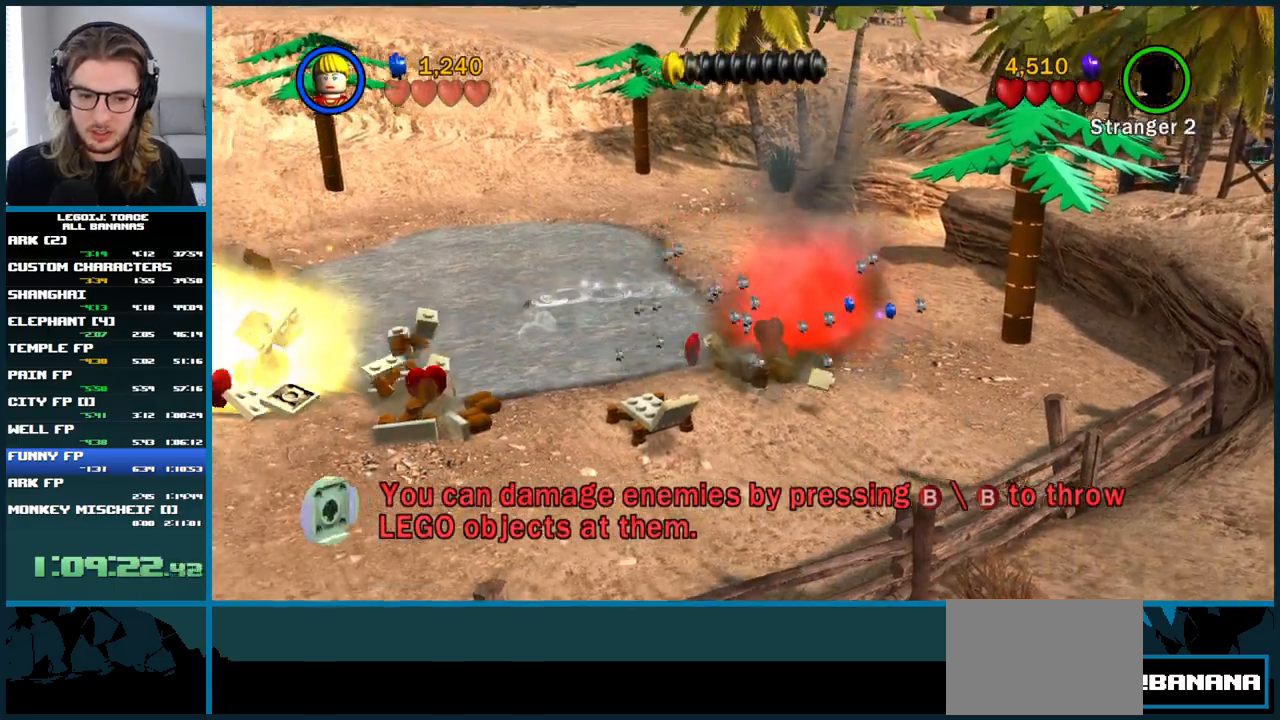
Gameplay with a controller (Xbox layout); each line is a JSON object with the inputs held at the frame after it. "button_events" lists button changes between this image and that frame as [ms after this image, input, new state], when the widget could be followed in between (sticks are given only as held states). Not read: L1 L2 L3 R1 R2 R3.
{"buttons": [], "left_stick": "down", "right_stick": "center", "button_events": []}
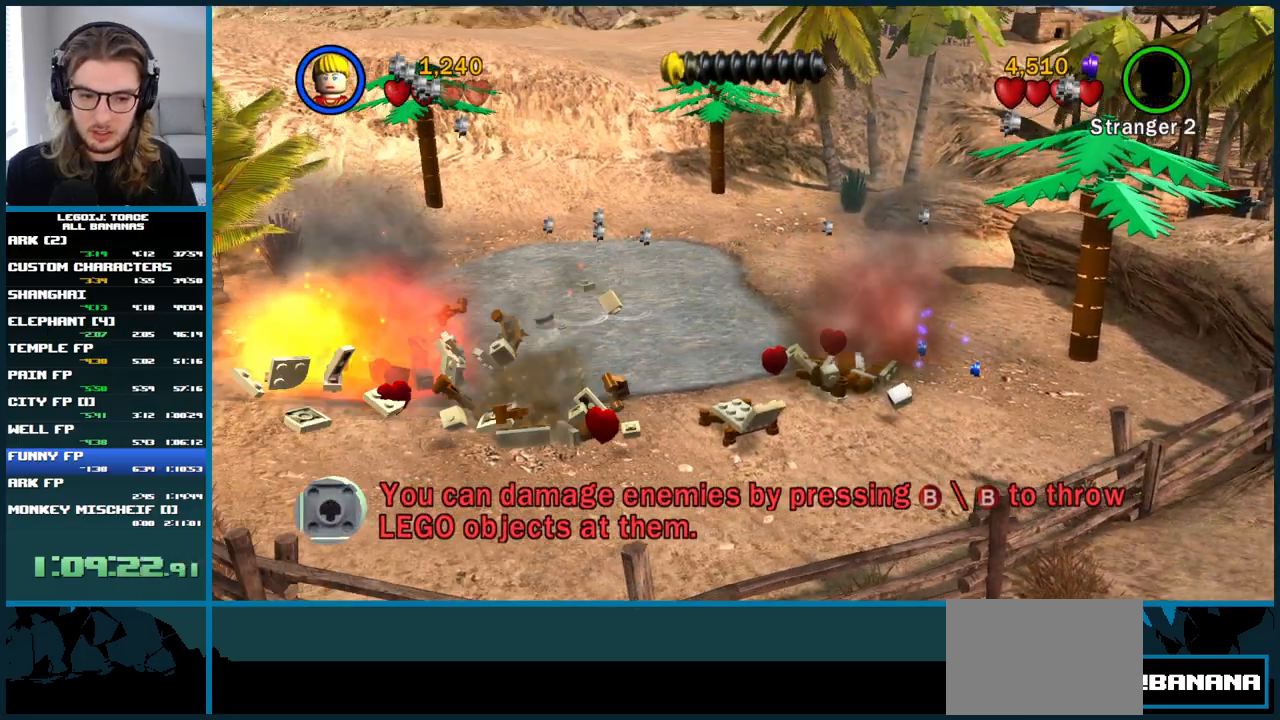
{"buttons": [], "left_stick": "down-left", "right_stick": "center", "button_events": []}
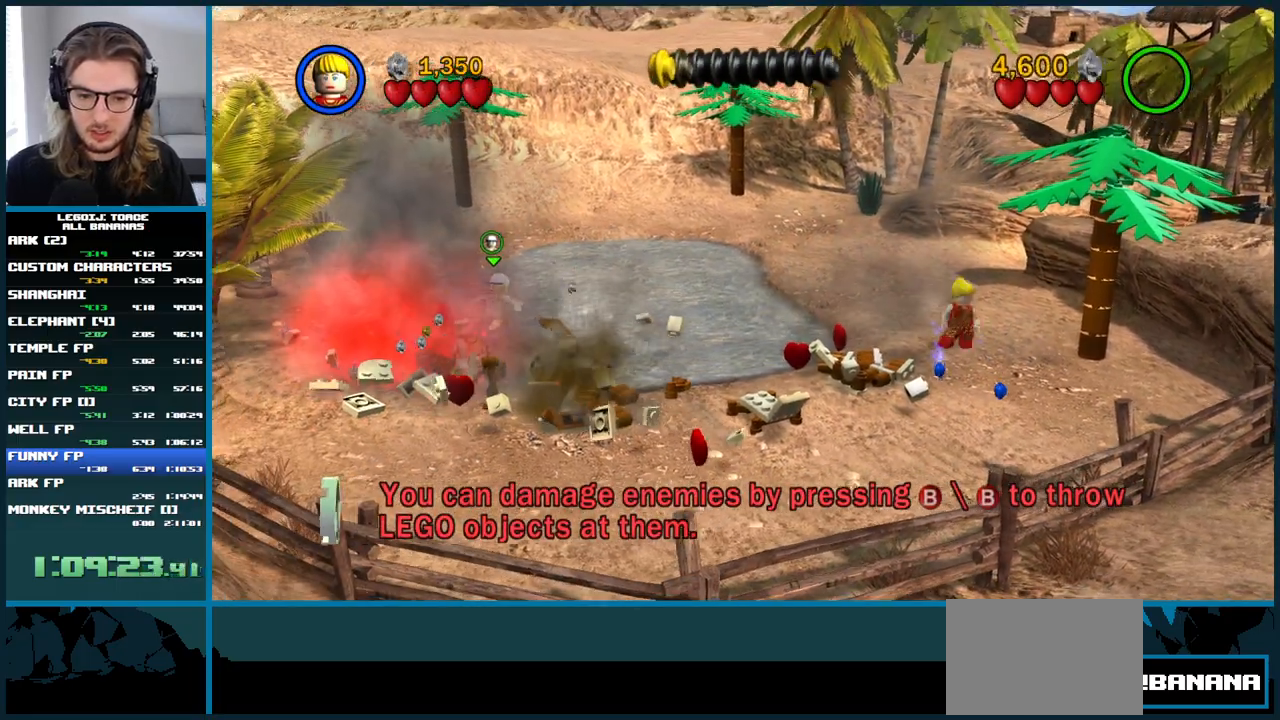
{"buttons": [], "left_stick": "down-left", "right_stick": "center", "button_events": []}
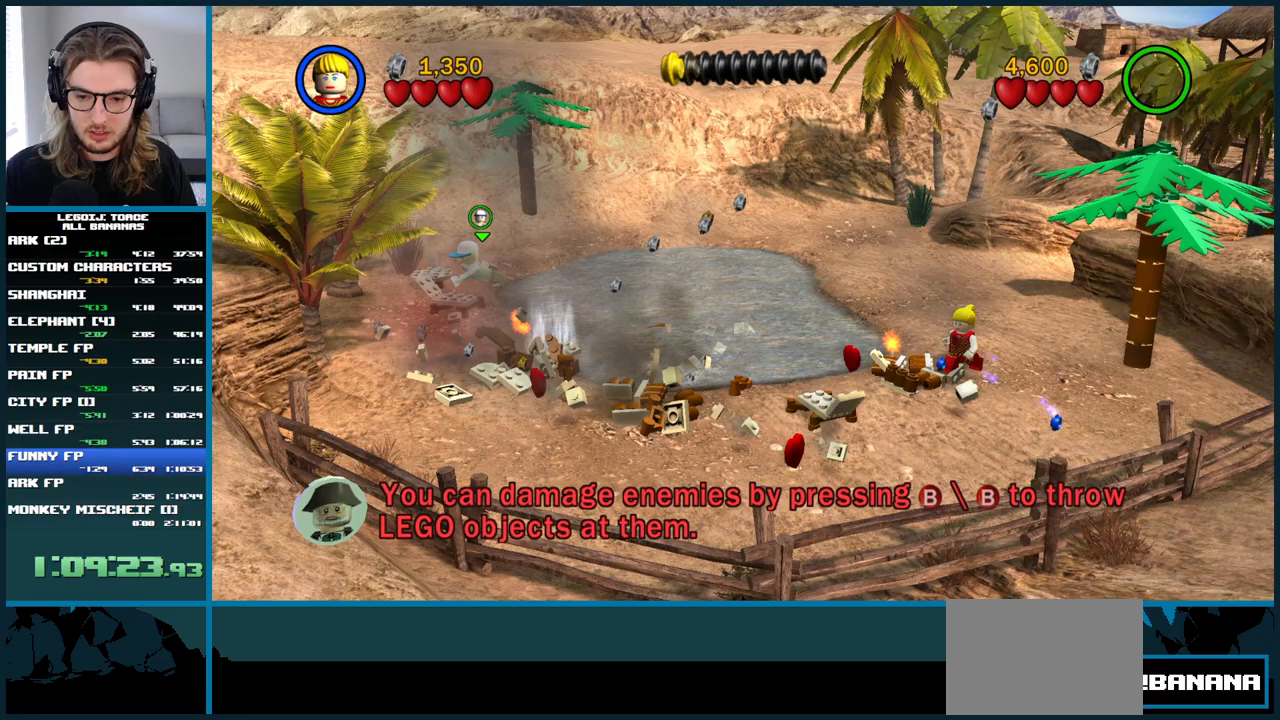
{"buttons": ["B"], "left_stick": "center", "right_stick": "center", "button_events": [[33, "B", "down"]]}
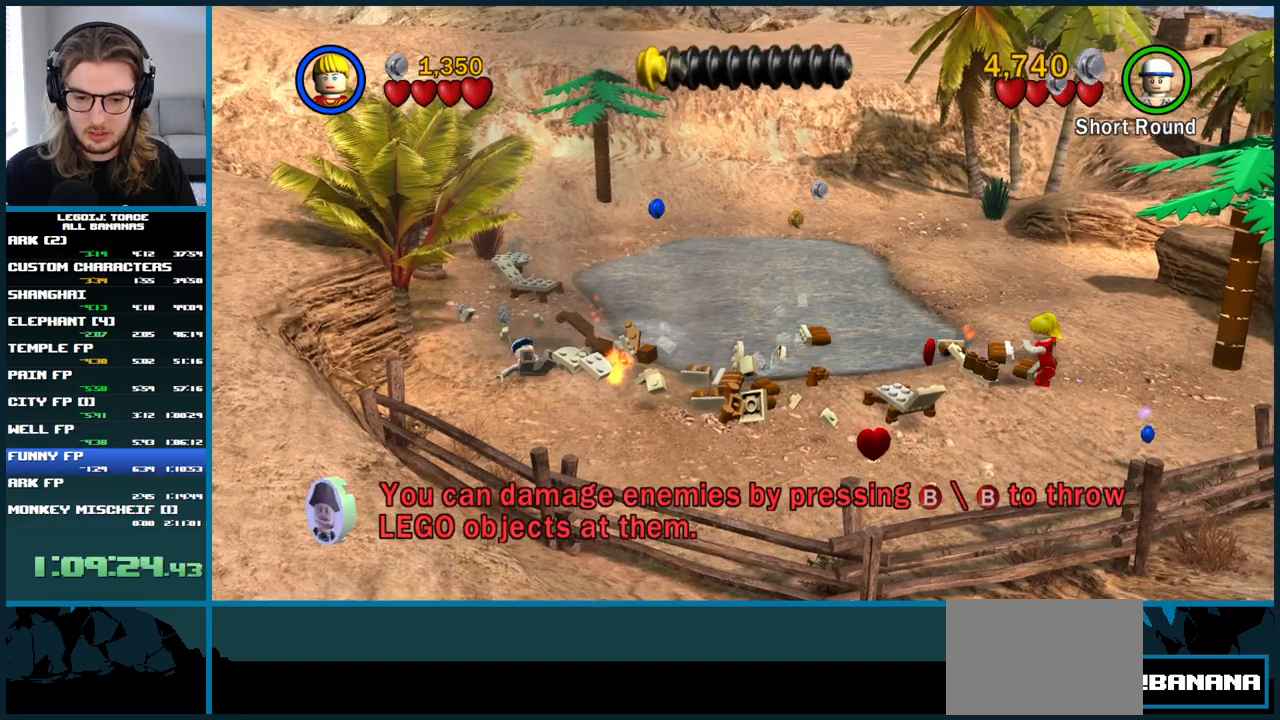
{"buttons": ["B"], "left_stick": "center", "right_stick": "center", "button_events": []}
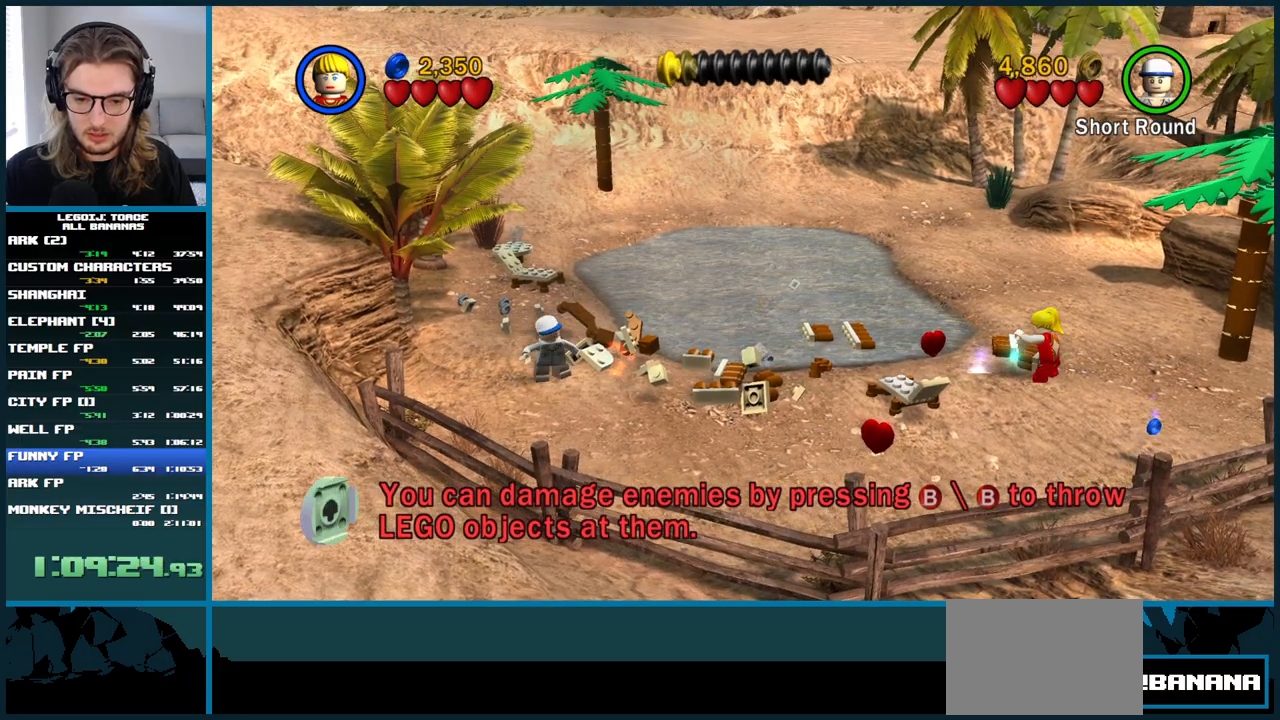
{"buttons": ["B"], "left_stick": "down-left", "right_stick": "center", "button_events": []}
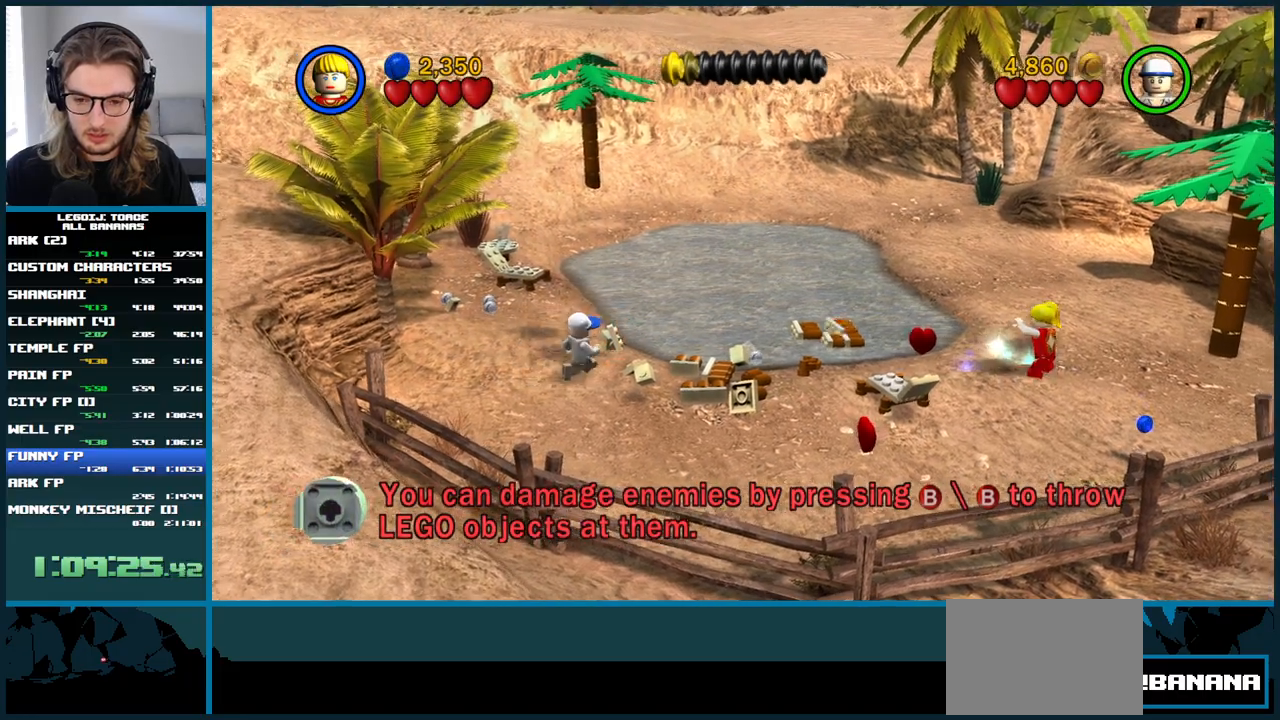
{"buttons": [], "left_stick": "left", "right_stick": "center", "button_events": [[350, "B", "up"]]}
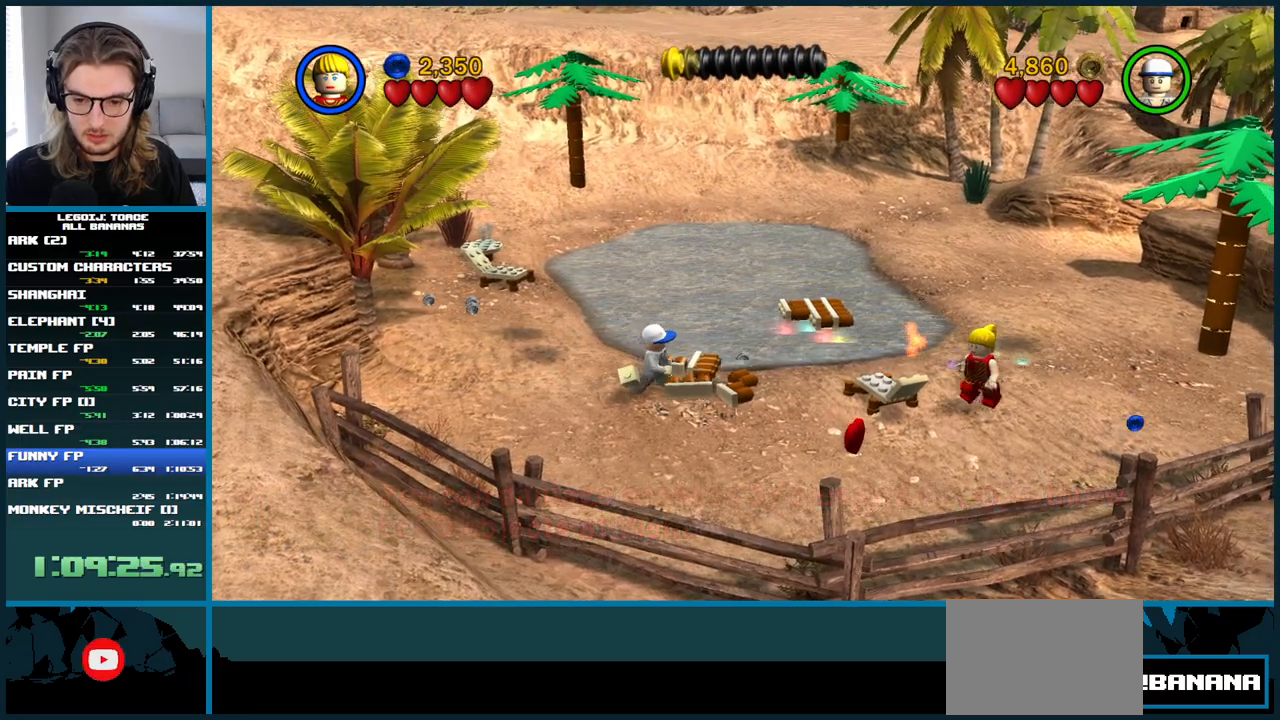
{"buttons": [], "left_stick": "center", "right_stick": "center", "button_events": [[33, "X", "down"], [167, "X", "up"]]}
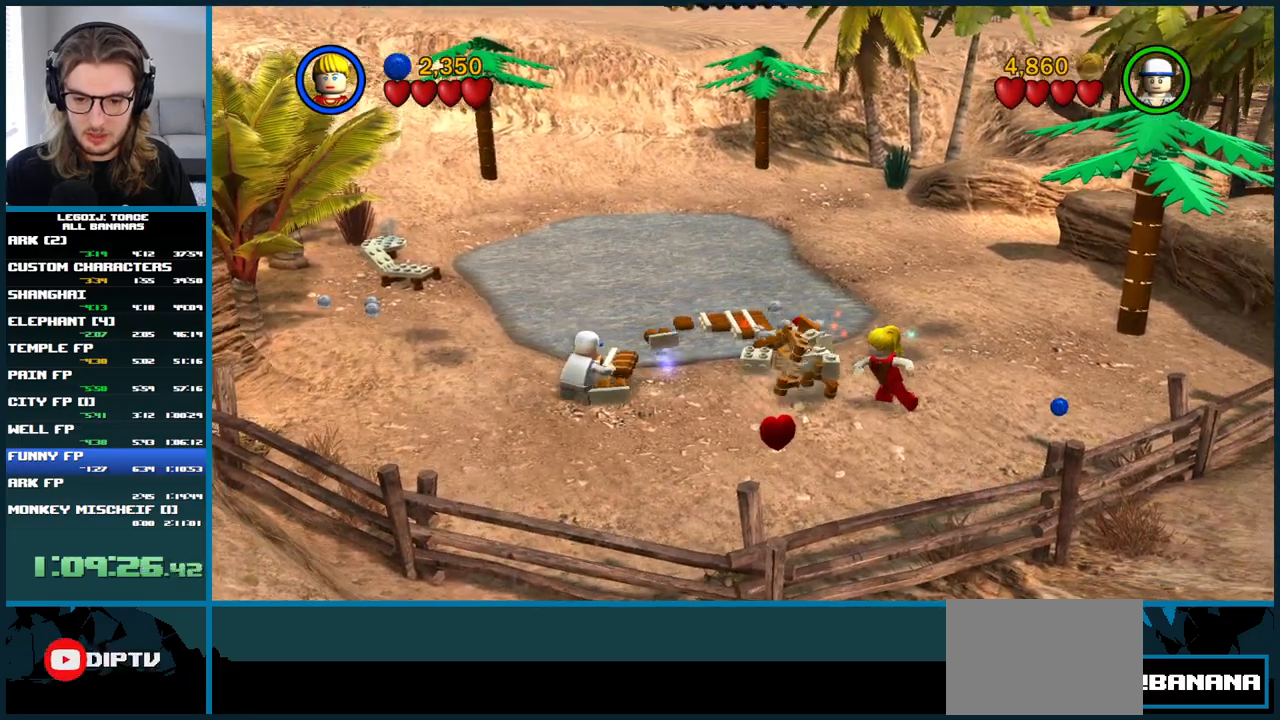
{"buttons": ["B"], "left_stick": "up-left", "right_stick": "center", "button_events": [[433, "B", "down"]]}
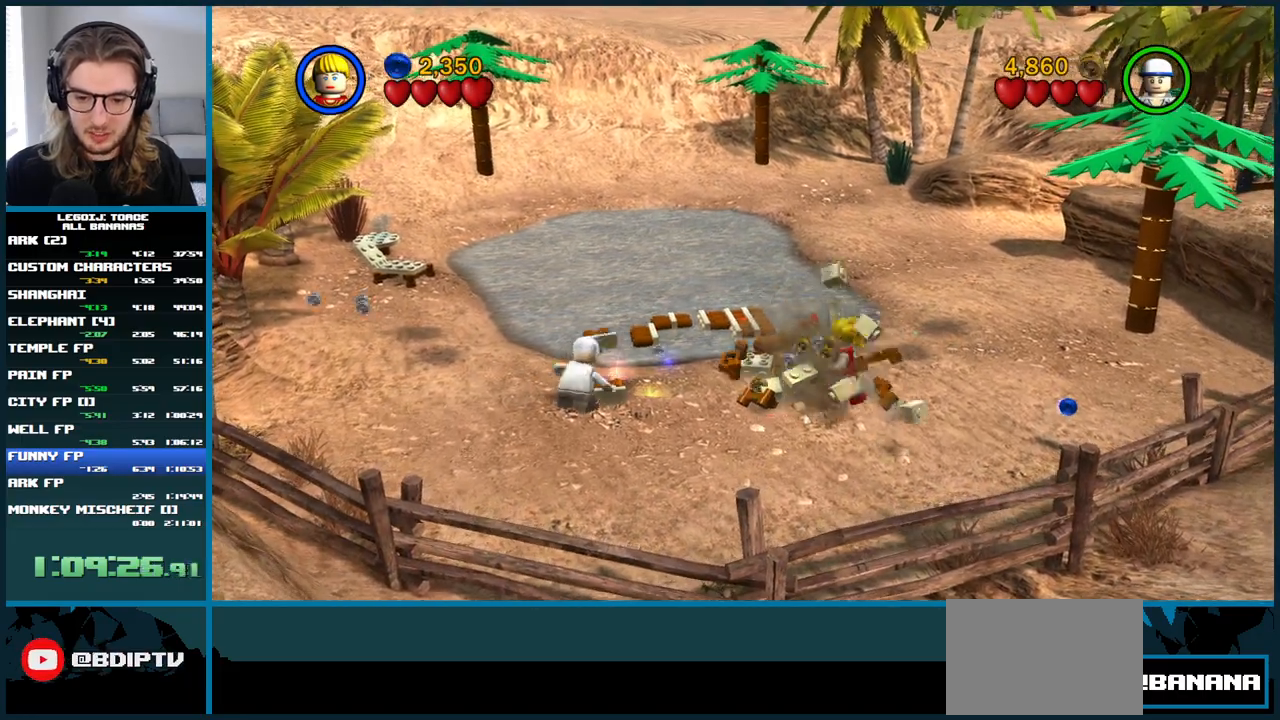
{"buttons": ["B"], "left_stick": "center", "right_stick": "center", "button_events": []}
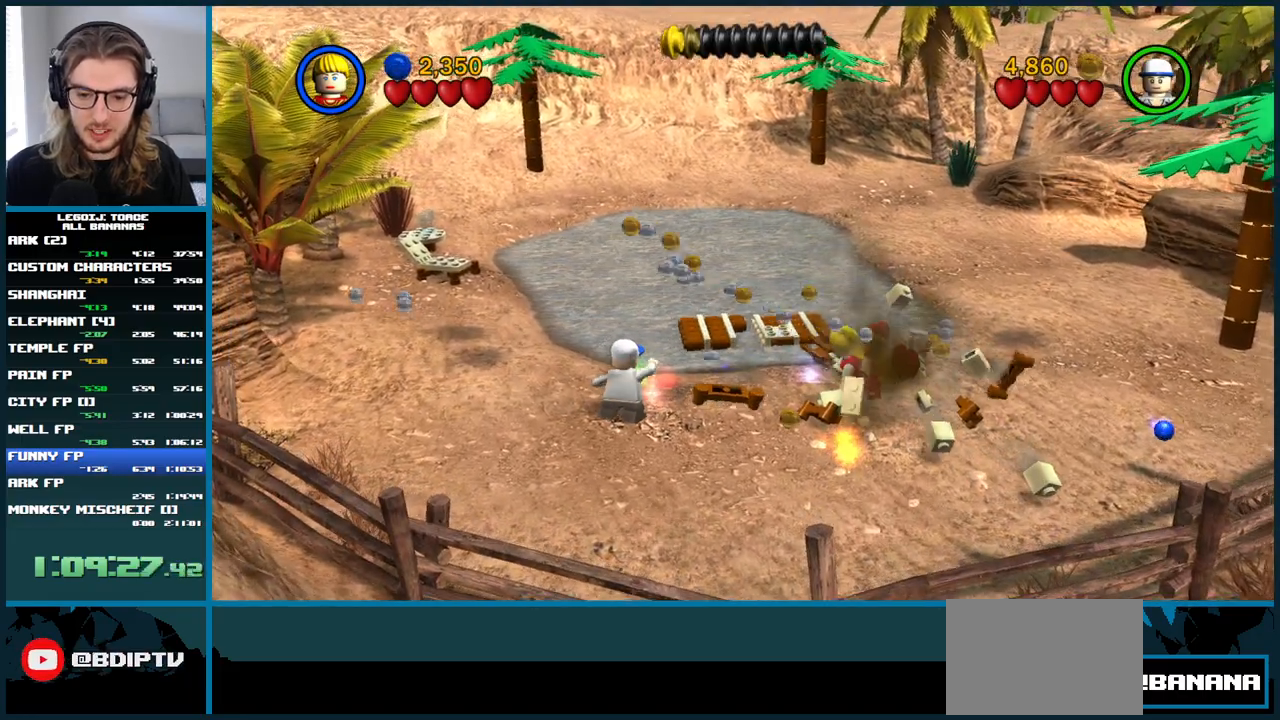
{"buttons": ["B"], "left_stick": "center", "right_stick": "center", "button_events": []}
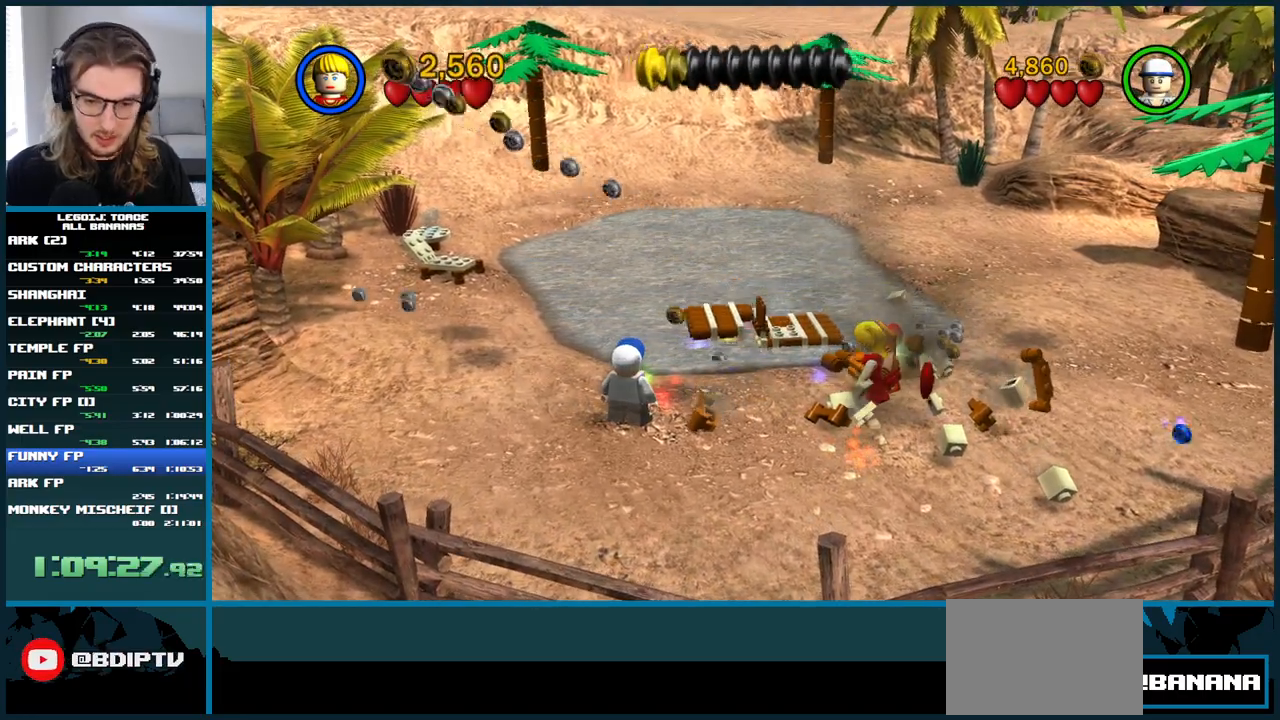
{"buttons": ["B"], "left_stick": "center", "right_stick": "center", "button_events": []}
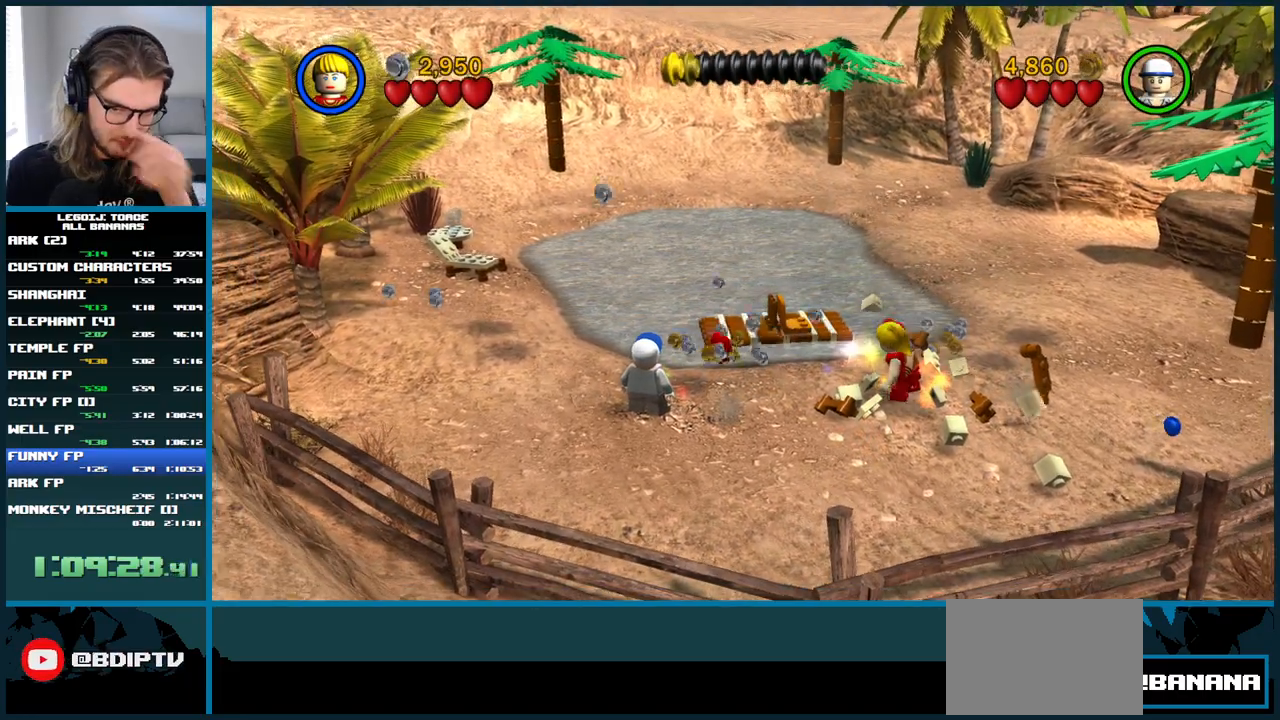
{"buttons": [], "left_stick": "center", "right_stick": "center", "button_events": [[417, "B", "up"]]}
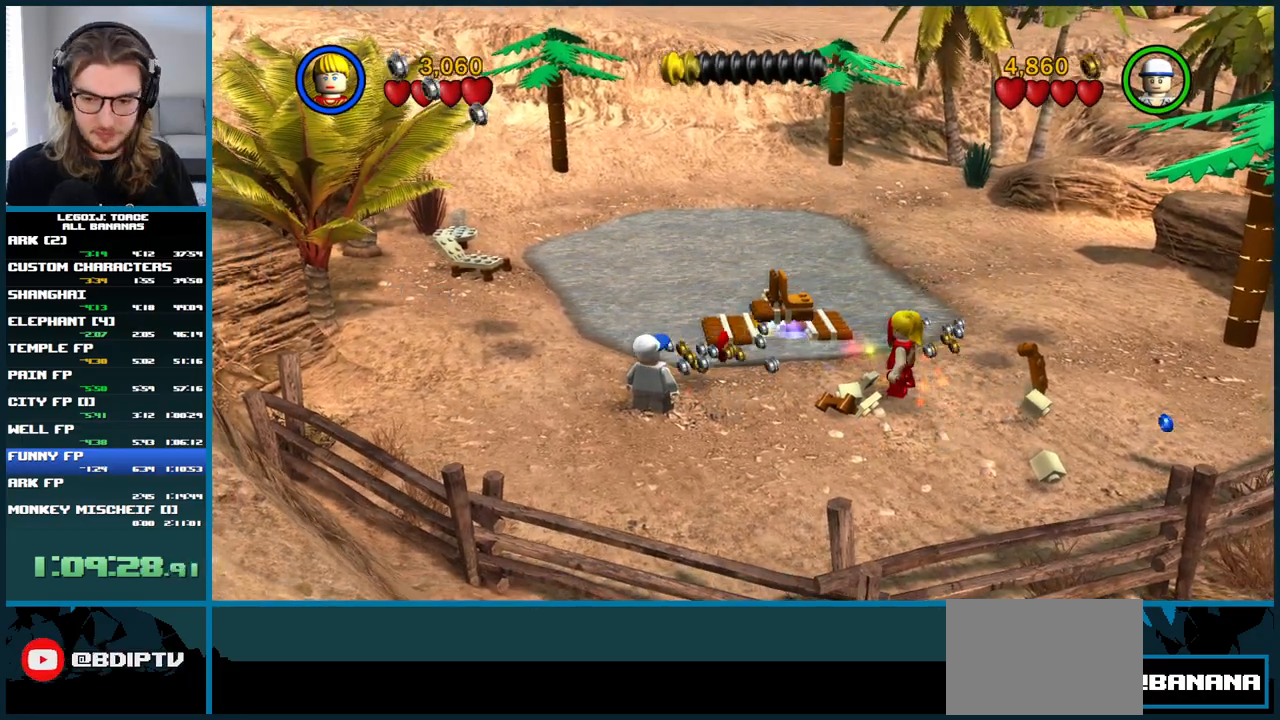
{"buttons": [], "left_stick": "up-left", "right_stick": "center", "button_events": []}
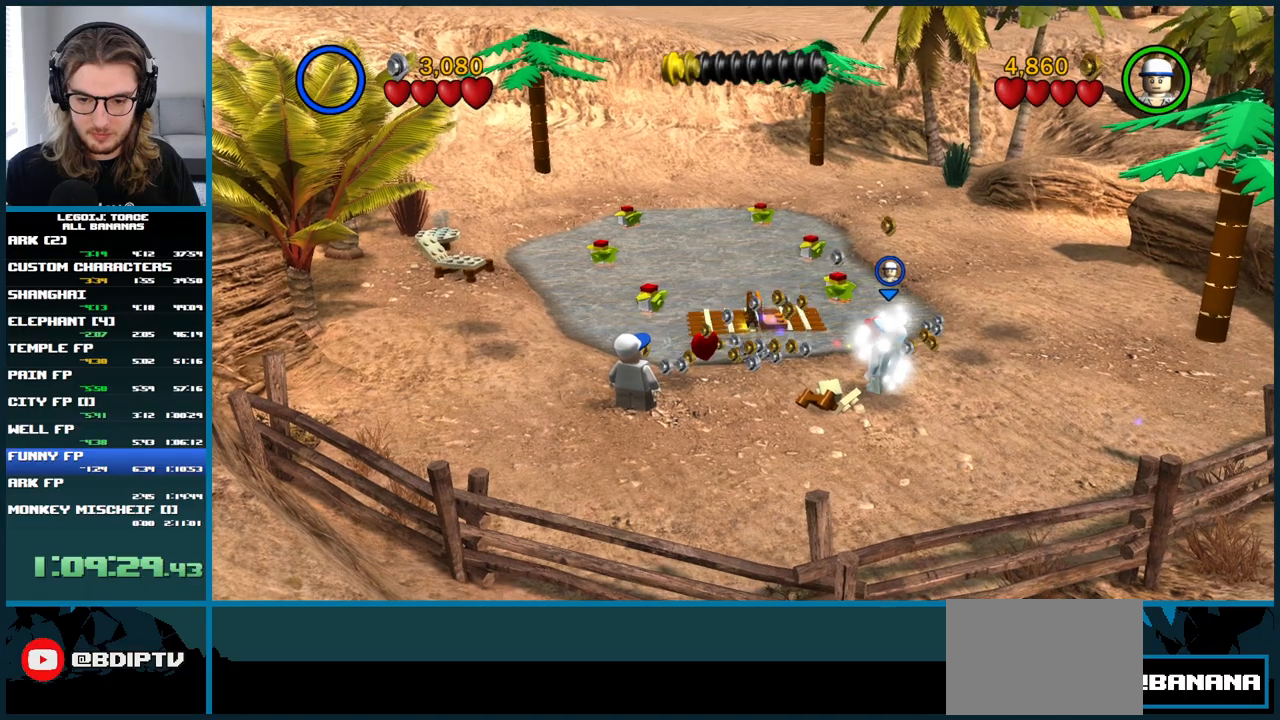
{"buttons": [], "left_stick": "up", "right_stick": "center", "button_events": []}
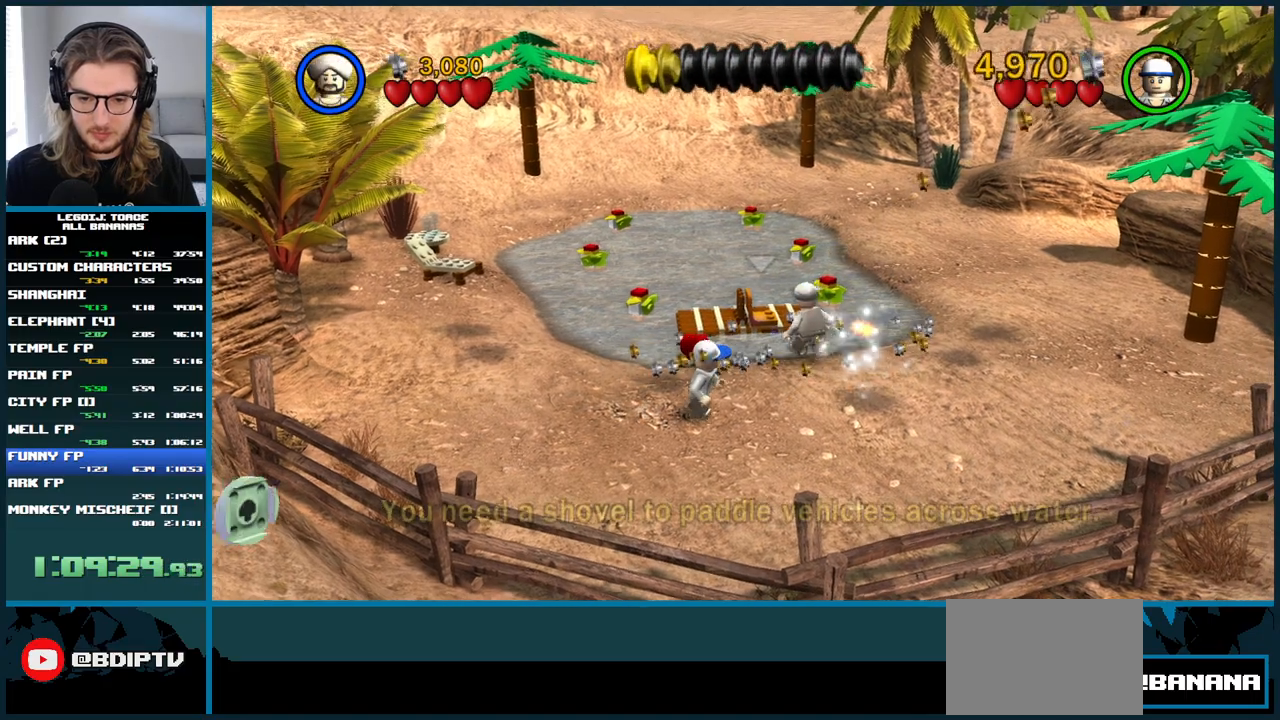
{"buttons": [], "left_stick": "up-right", "right_stick": "center", "button_events": [[33, "Y", "down"], [150, "Y", "up"]]}
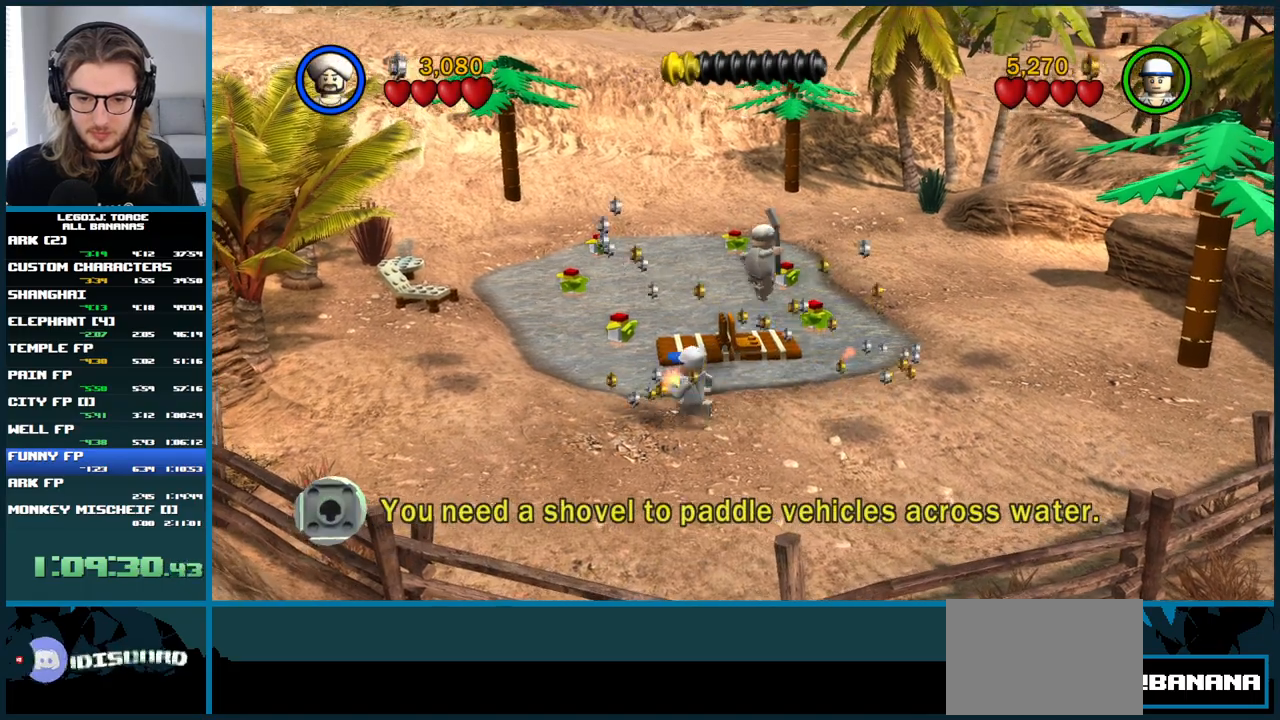
{"buttons": [], "left_stick": "up", "right_stick": "center", "button_events": []}
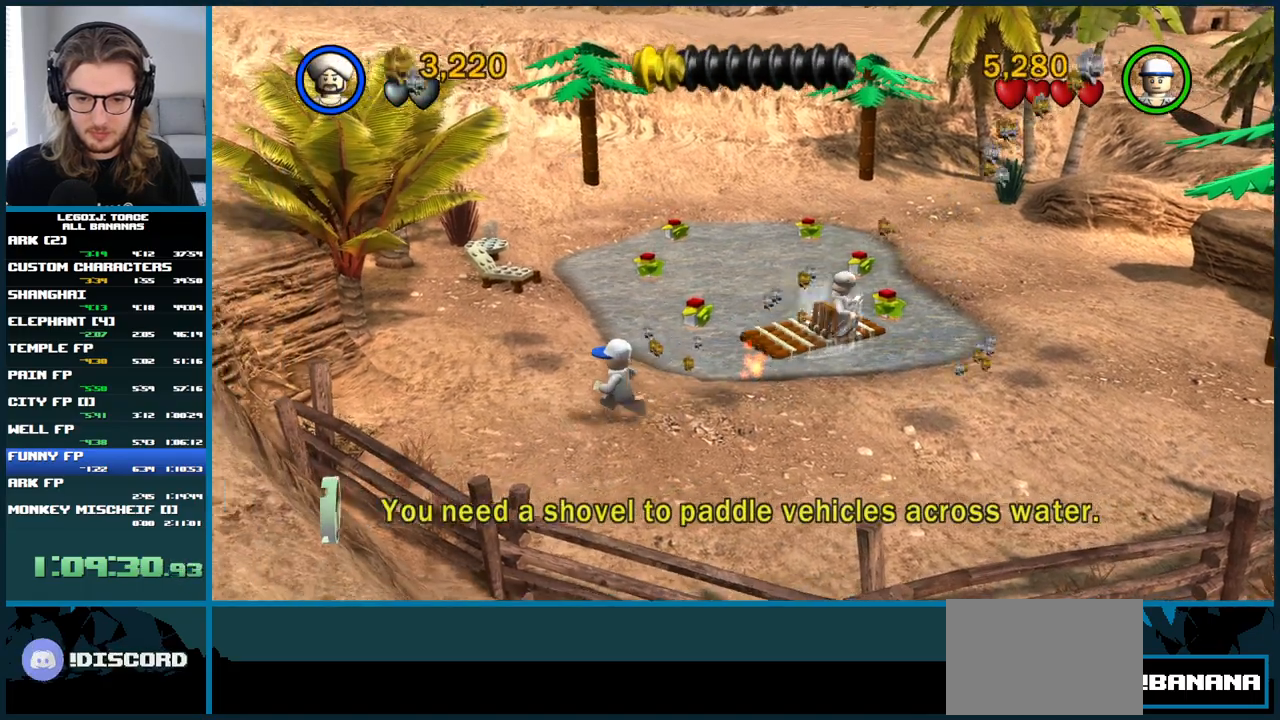
{"buttons": [], "left_stick": "up", "right_stick": "center", "button_events": []}
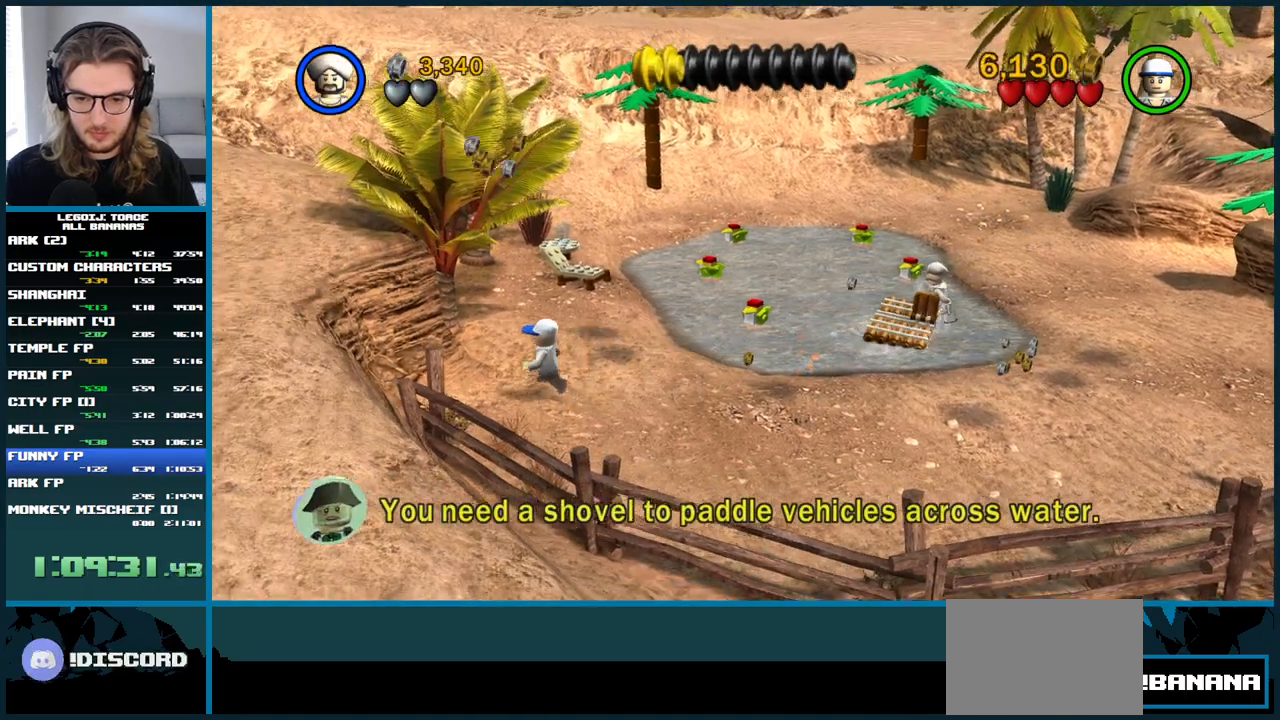
{"buttons": [], "left_stick": "up", "right_stick": "center", "button_events": []}
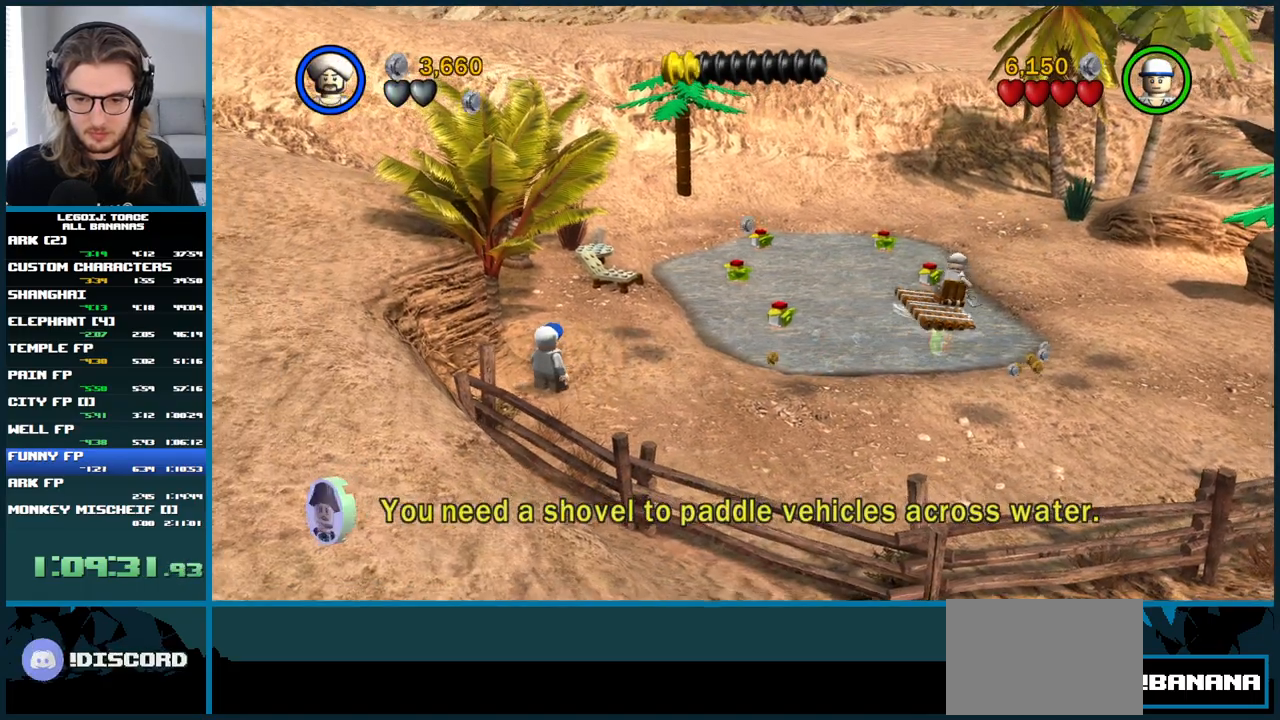
{"buttons": [], "left_stick": "up", "right_stick": "center", "button_events": []}
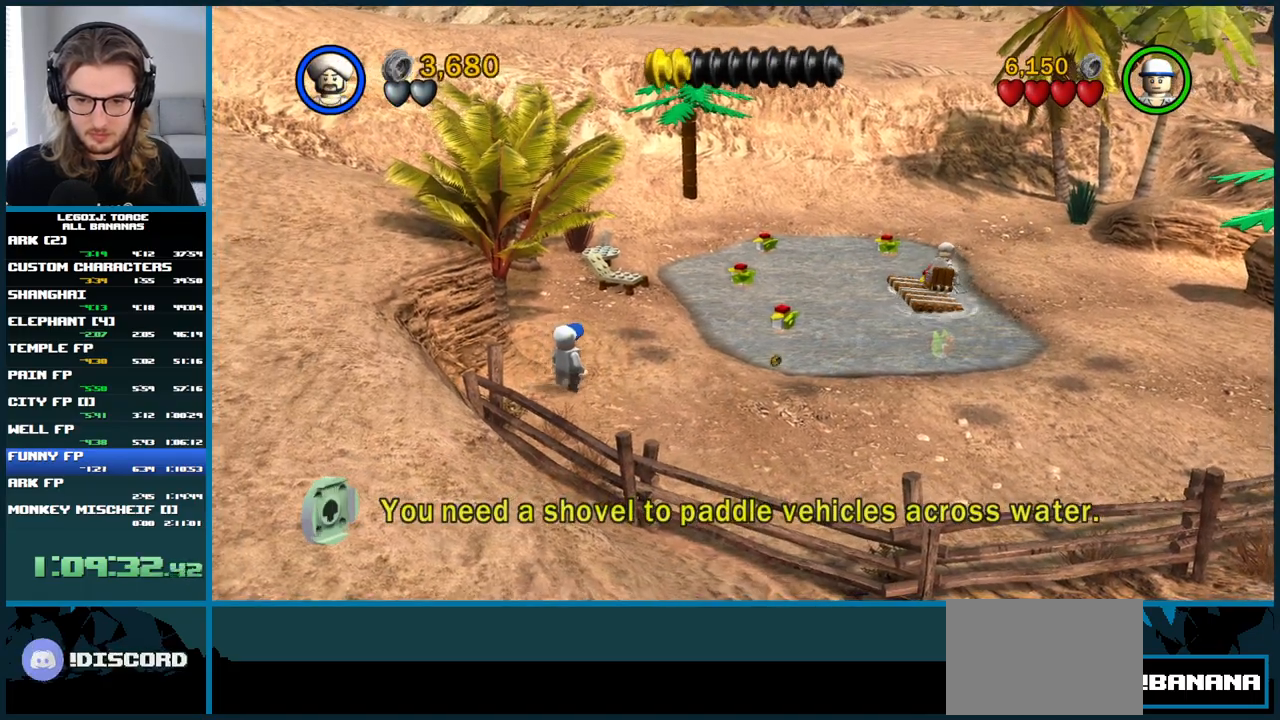
{"buttons": [], "left_stick": "up-left", "right_stick": "center", "button_events": []}
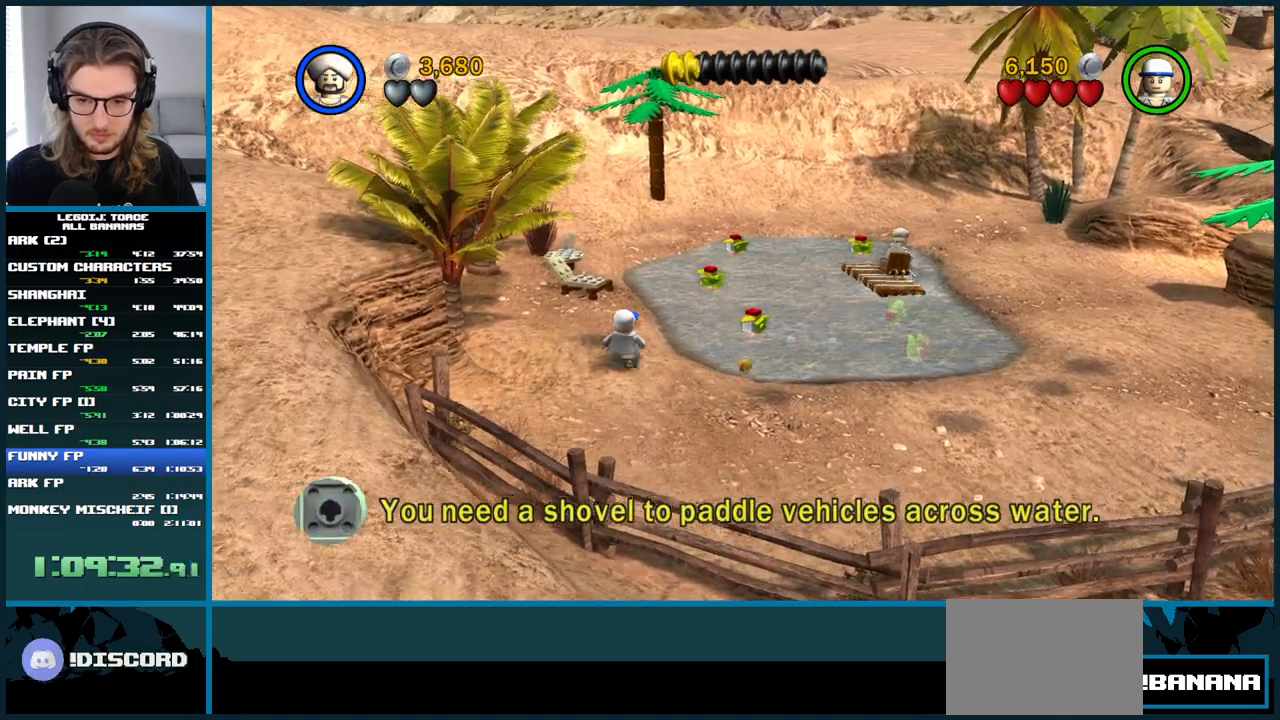
{"buttons": [], "left_stick": "up-left", "right_stick": "center", "button_events": []}
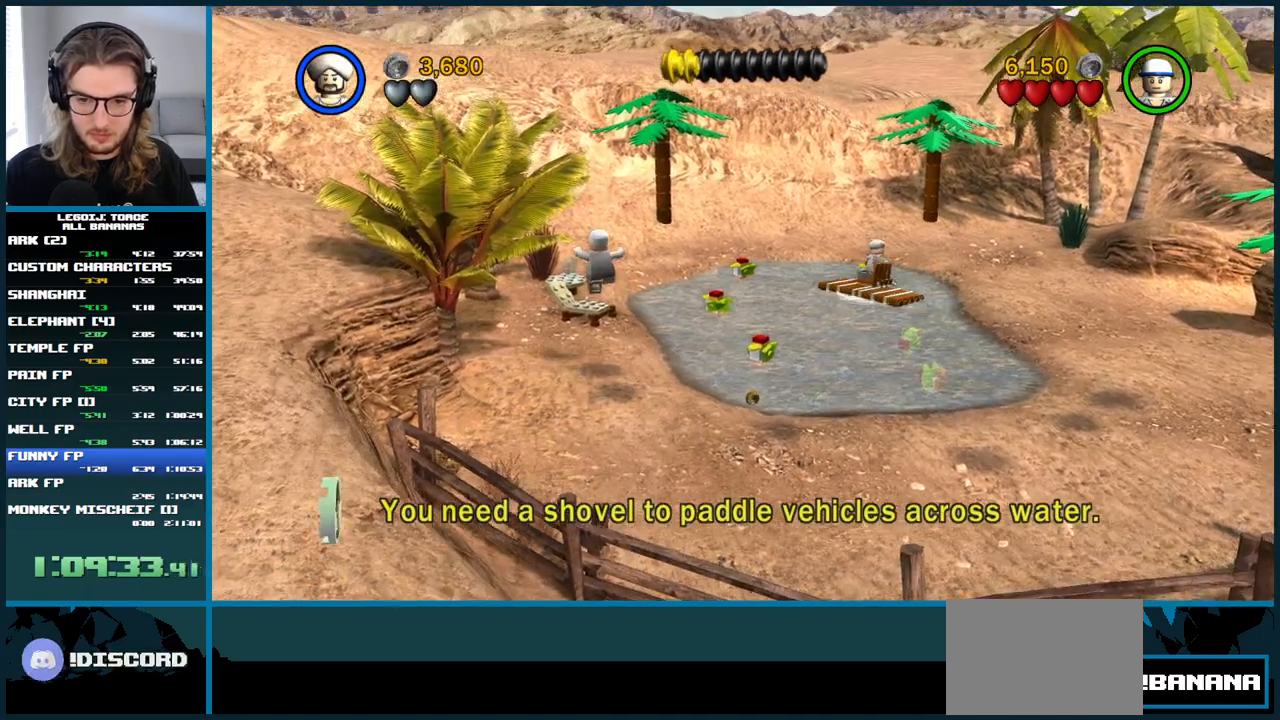
{"buttons": [], "left_stick": "down-left", "right_stick": "center", "button_events": []}
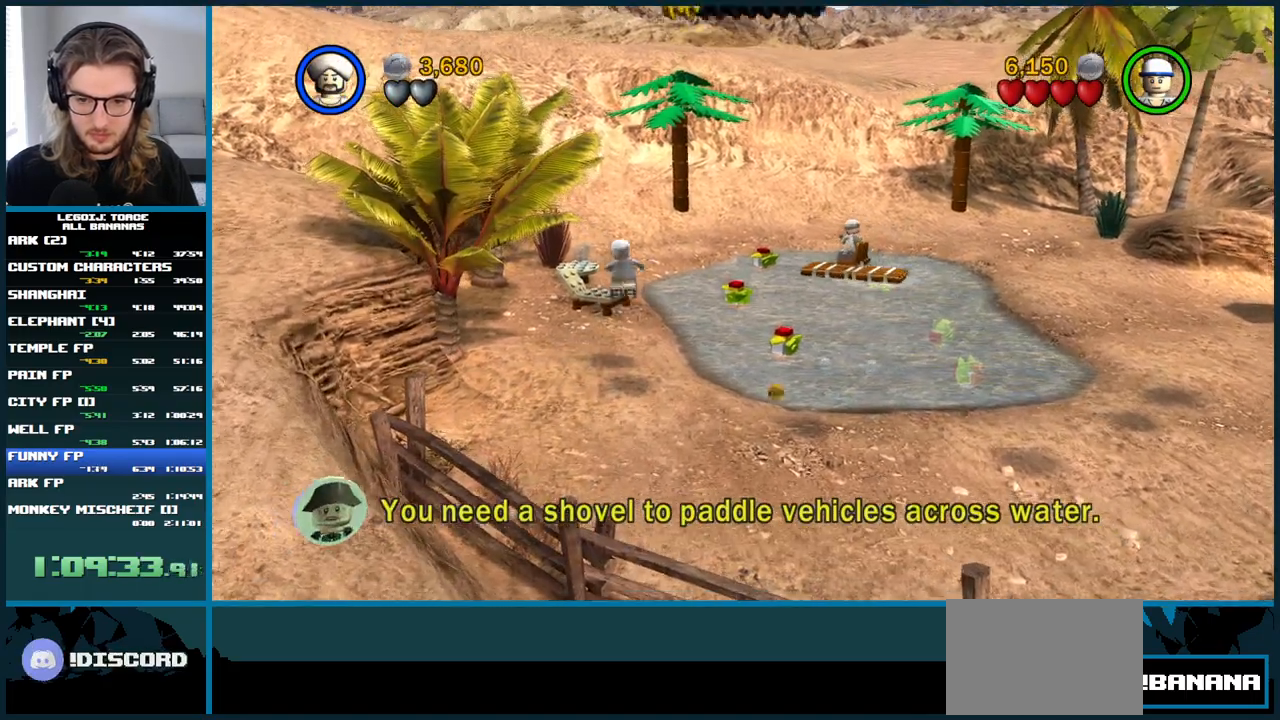
{"buttons": [], "left_stick": "down", "right_stick": "center", "button_events": []}
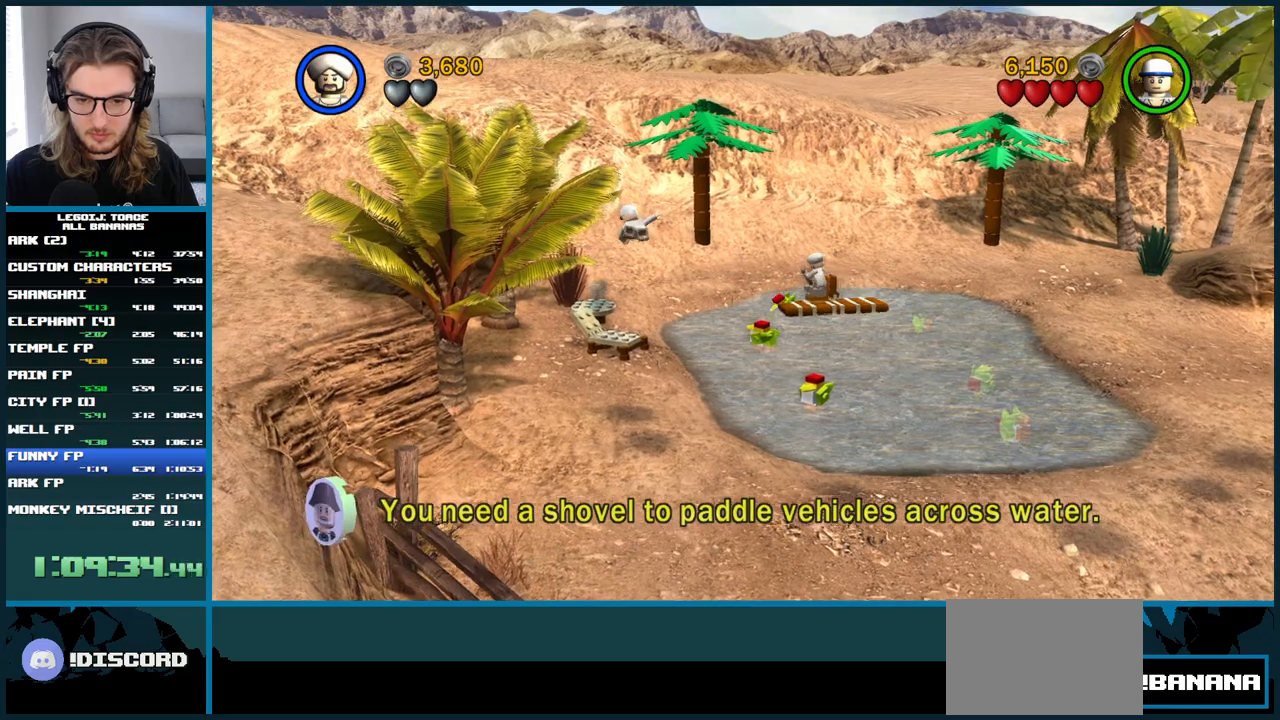
{"buttons": [], "left_stick": "down-right", "right_stick": "center", "button_events": []}
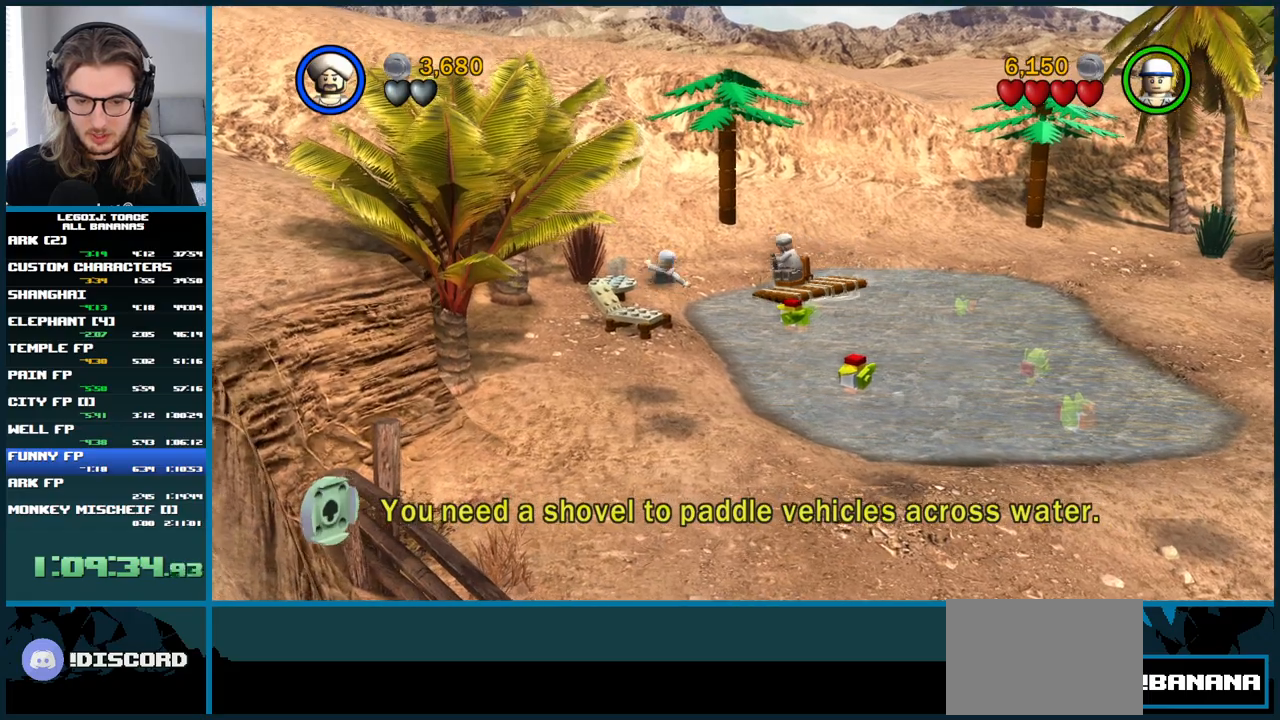
{"buttons": [], "left_stick": "right", "right_stick": "center", "button_events": []}
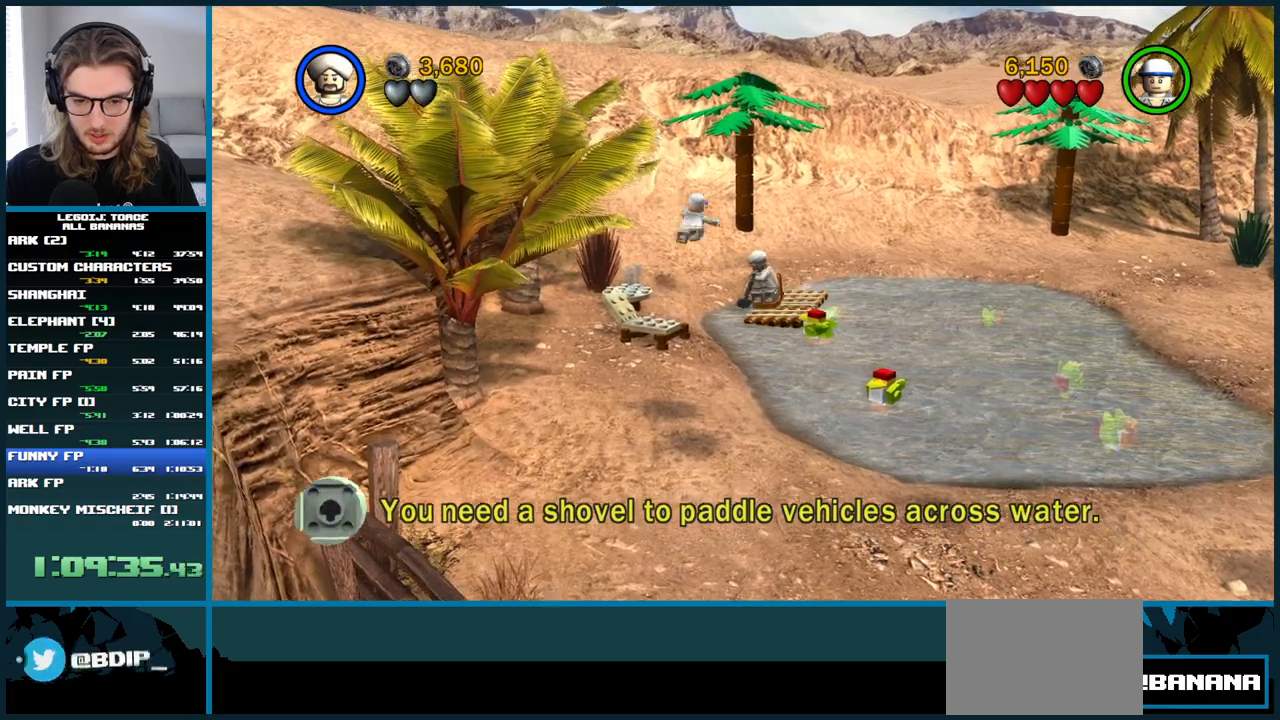
{"buttons": [], "left_stick": "down-right", "right_stick": "center", "button_events": []}